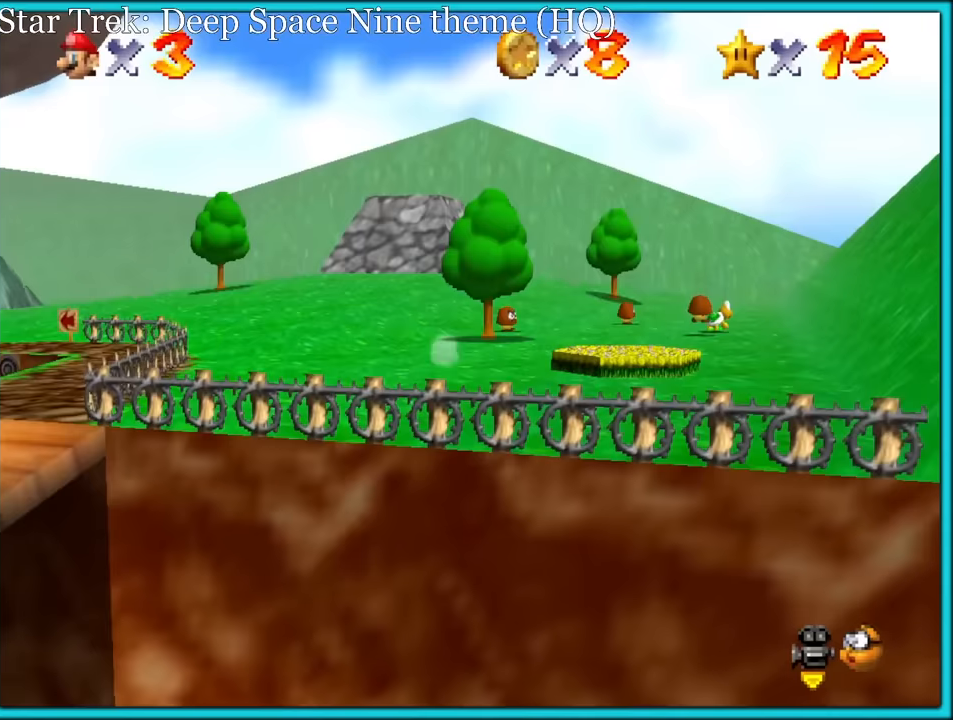
Gameplay with a controller (Nintendo layout); each line is a JSON object with the inputs held at the frame after it. "button_events" lists button changes between this image and that frame as [ms after this image, input, new state], when the widget could be followed in between (sticks are given only as held states). Not read: L1 L3 R3.
{"buttons": ["A"], "left_stick": "up-right", "button_events": [[167, "A", "up"], [200, "B", "up"], [400, "A", "down"]]}
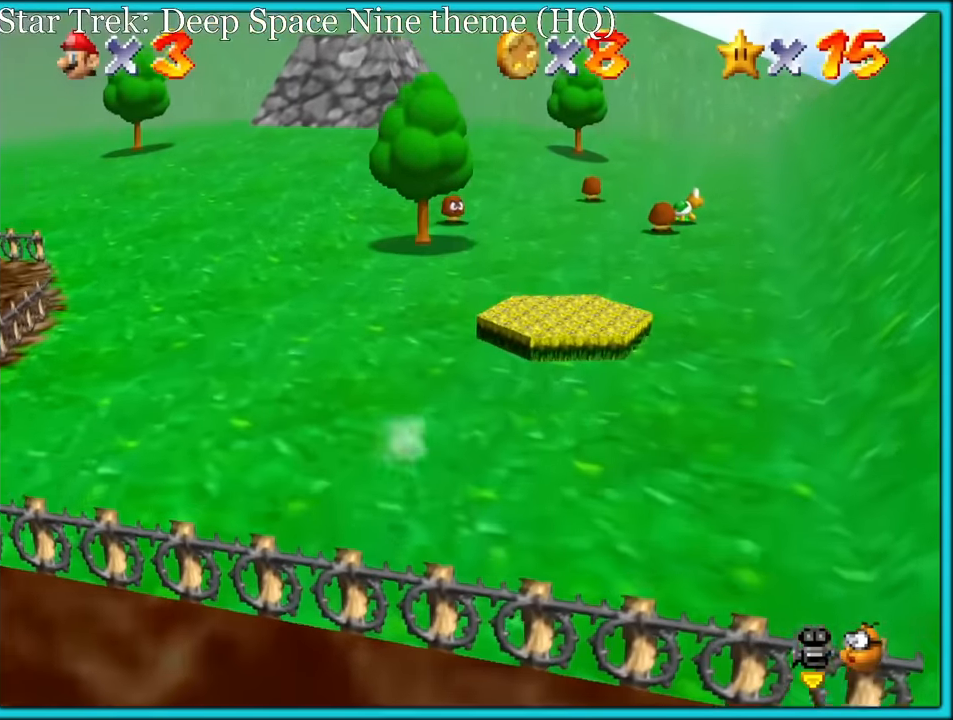
{"buttons": [], "left_stick": "up-right", "button_events": [[17, "A", "up"], [67, "B", "down"], [200, "B", "up"]]}
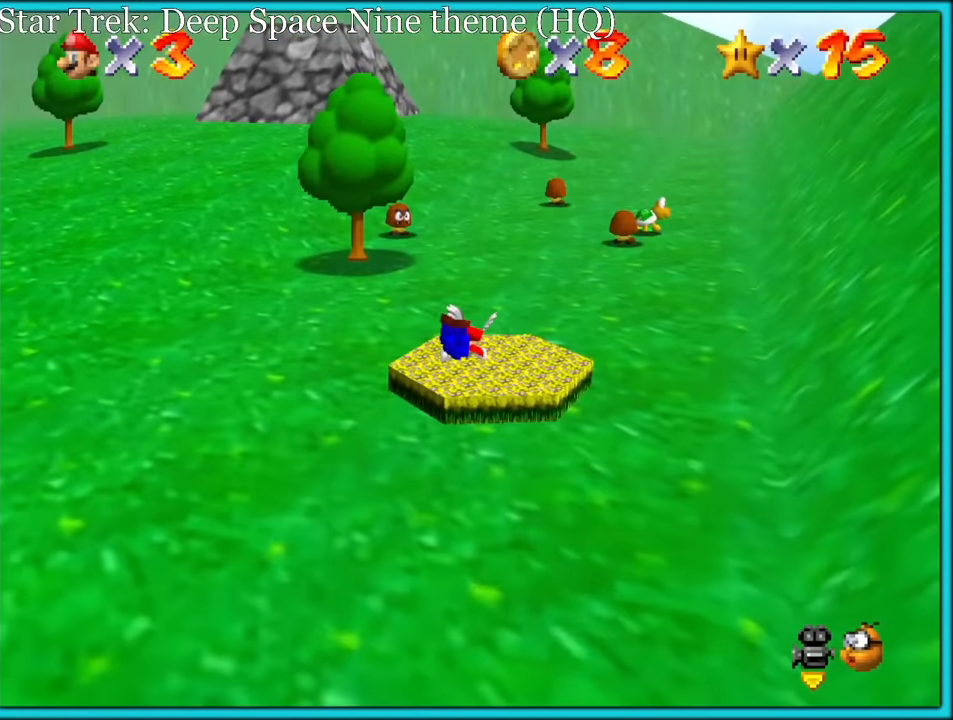
{"buttons": [], "left_stick": "up-right", "button_events": [[50, "A", "down"], [84, "B", "down"], [150, "A", "up"], [150, "B", "up"], [217, "A", "down"], [234, "B", "down"], [317, "B", "up"], [334, "A", "up"]]}
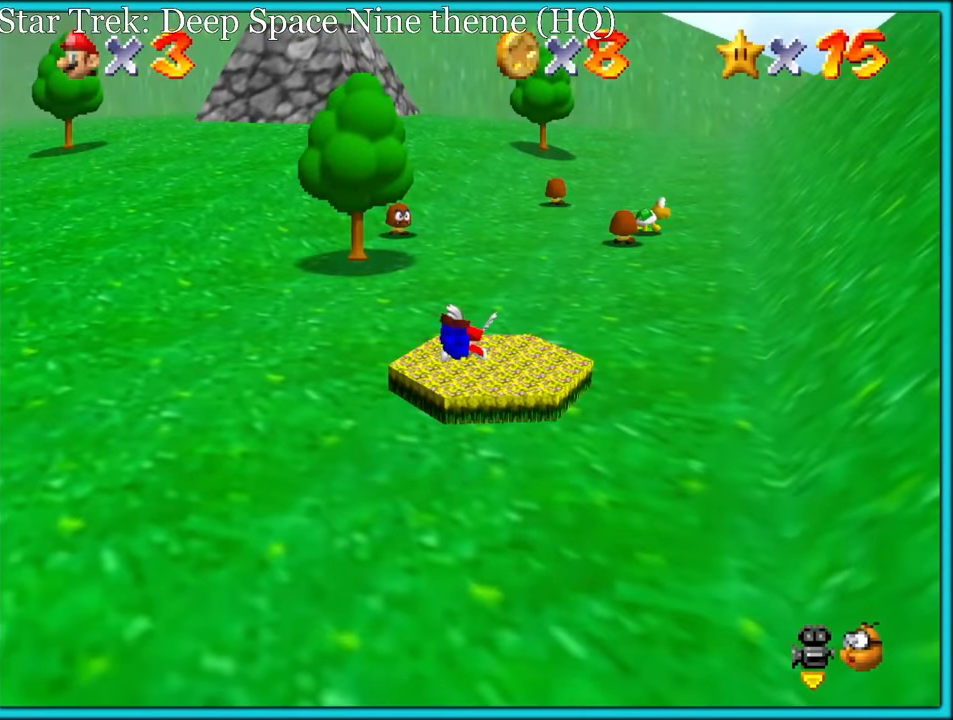
{"buttons": [], "left_stick": "up-right", "button_events": []}
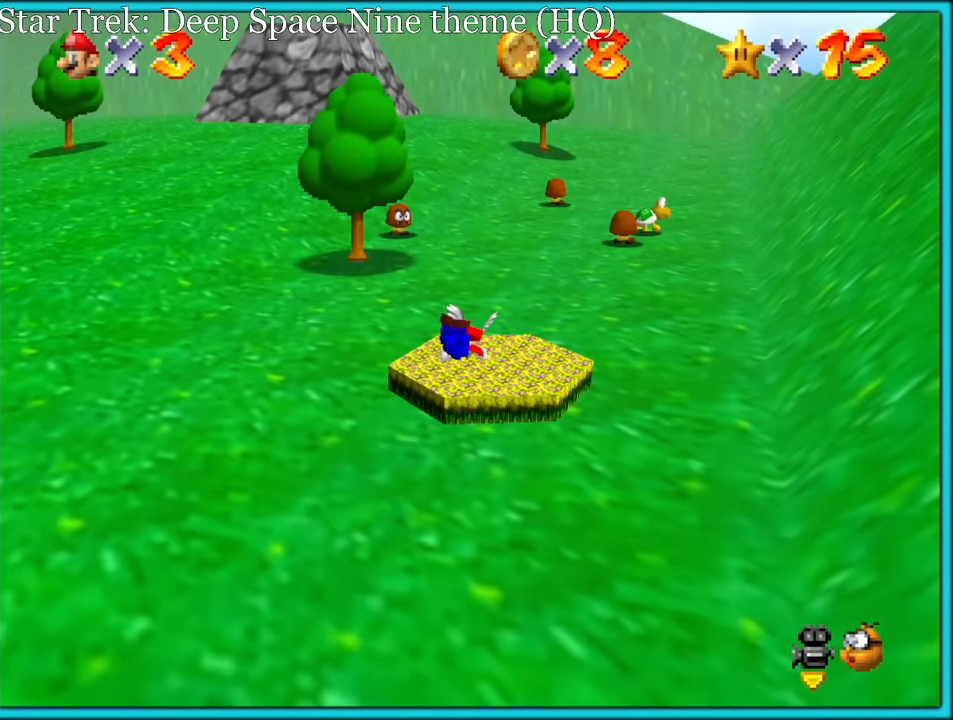
{"buttons": [], "left_stick": "up-right", "button_events": []}
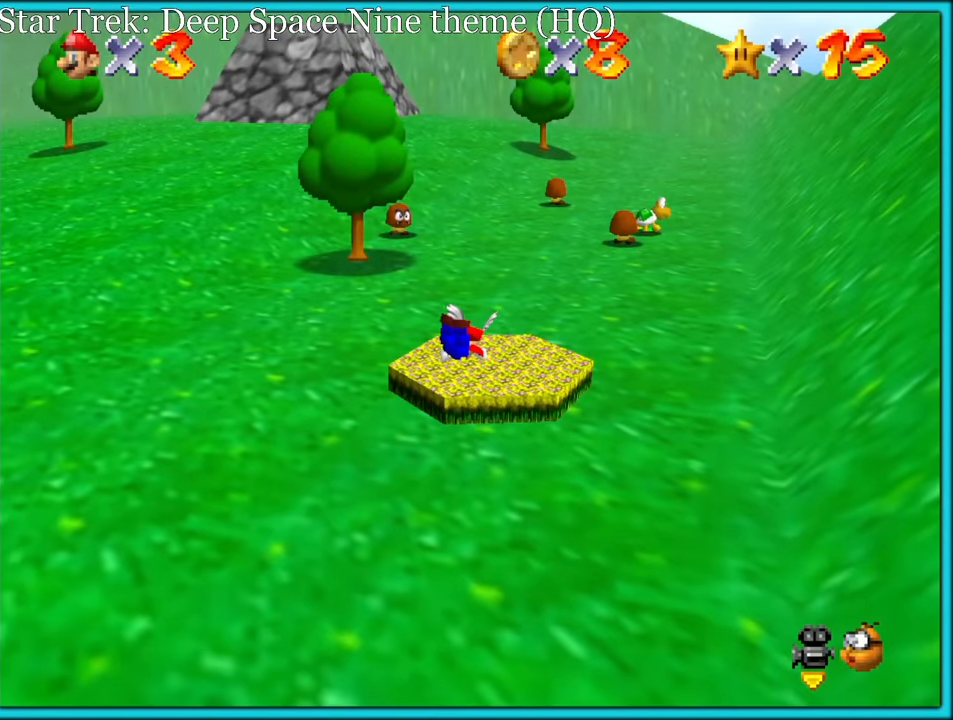
{"buttons": [], "left_stick": "up-right", "button_events": []}
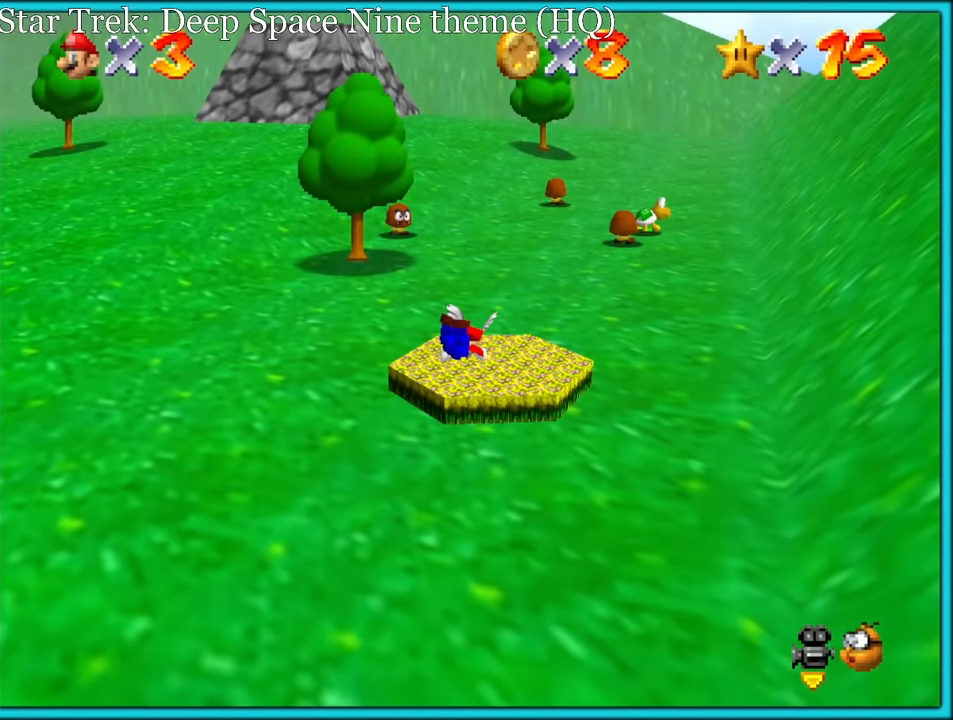
{"buttons": [], "left_stick": "up-right", "button_events": []}
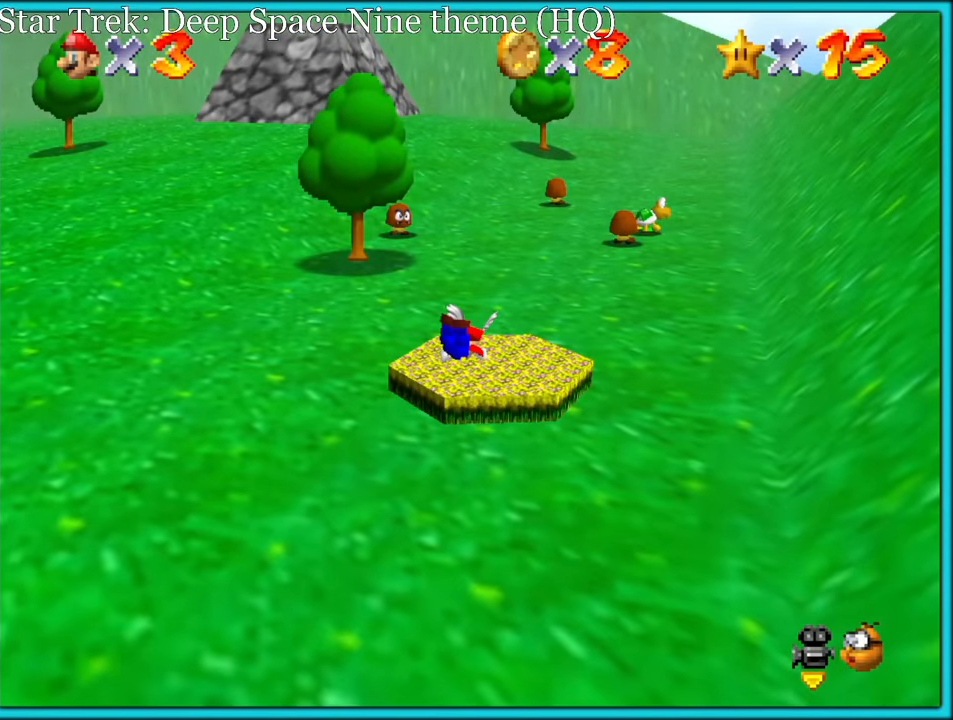
{"buttons": [], "left_stick": "up-right", "button_events": []}